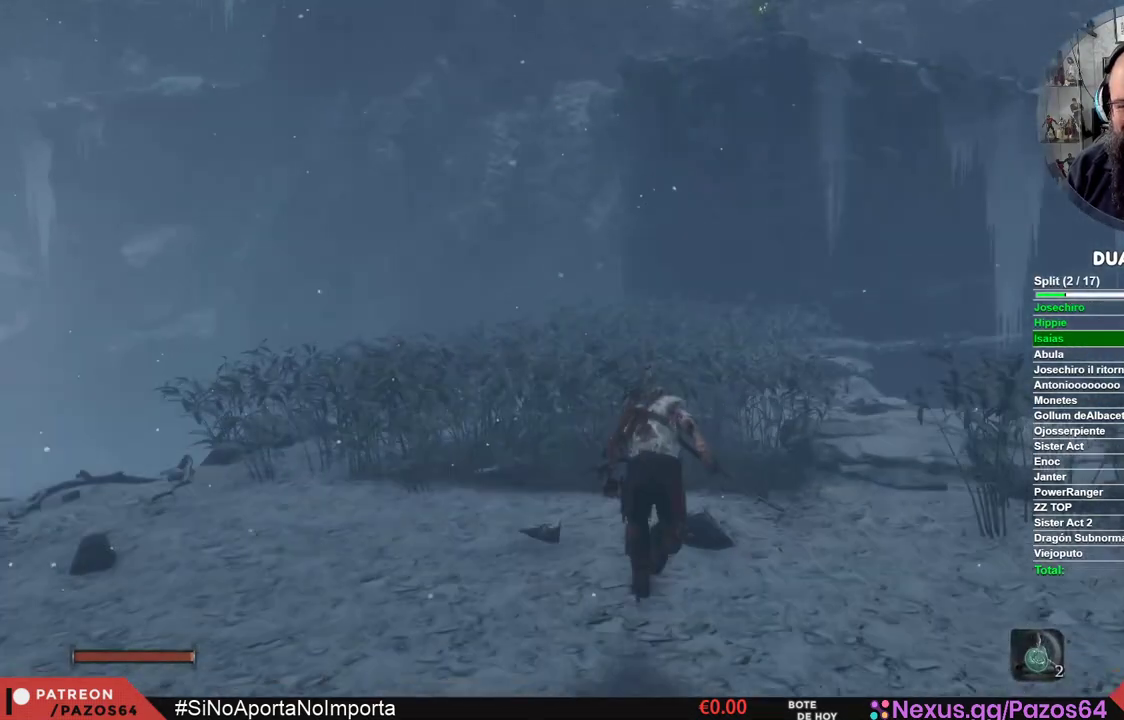
Gameplay with a controller (Xbox layout); each line is a JSON object with the inputs held at the frame after it. "events" lists button and stick changes between this image and that frame as [ms after this image, input, new state], when the widget could be followed in between.
{"buttons": ["B"], "left_stick": "up", "right_stick": "center", "events": []}
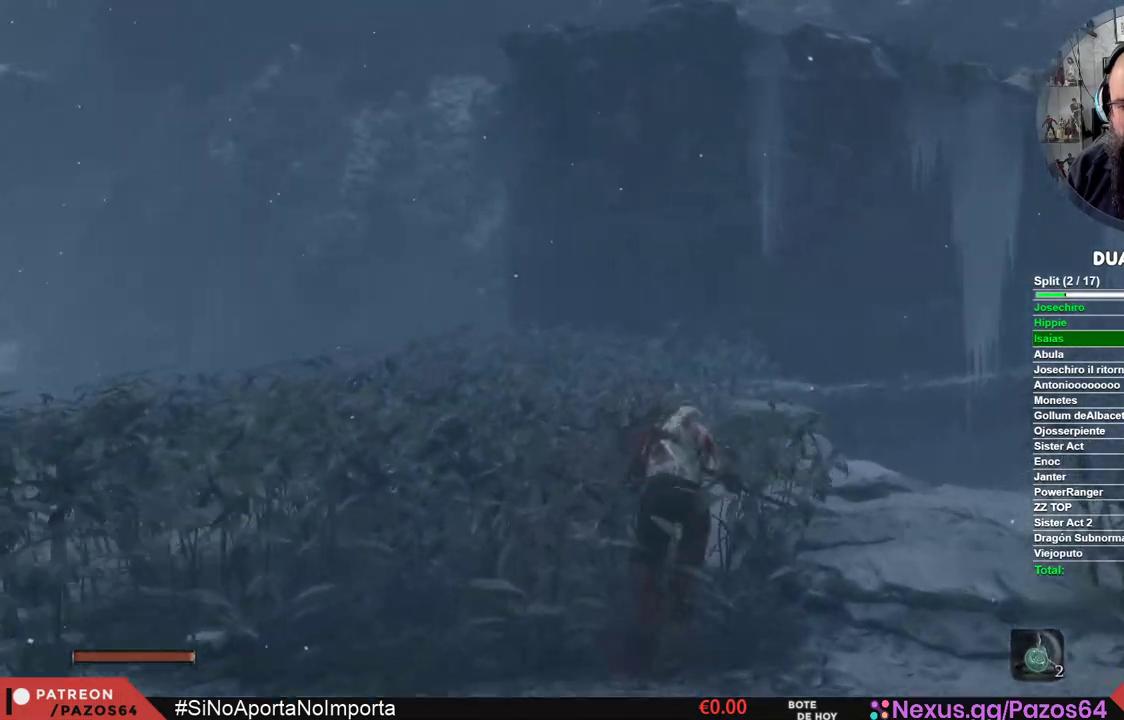
{"buttons": ["B"], "left_stick": "up", "right_stick": "center", "events": []}
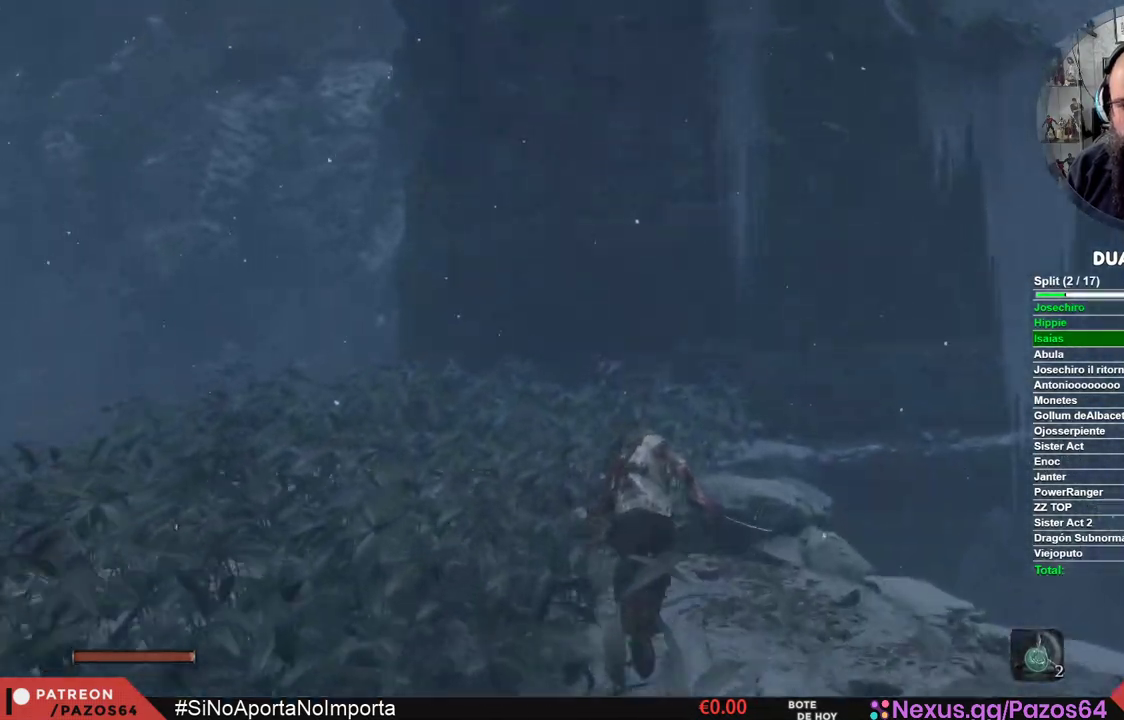
{"buttons": [], "left_stick": "up", "right_stick": "center", "events": [[250, "B", "up"], [333, "L3", "down"], [483, "L3", "up"]]}
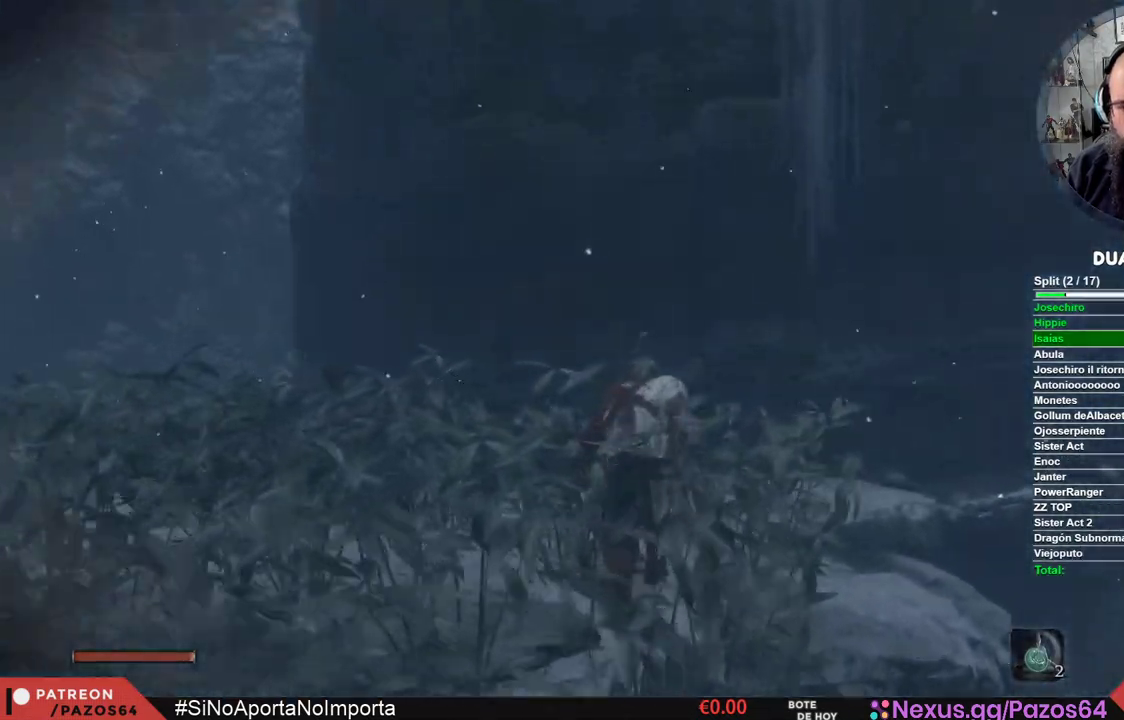
{"buttons": [], "left_stick": "up", "right_stick": "center", "events": [[383, "L3", "down"], [500, "L3", "up"]]}
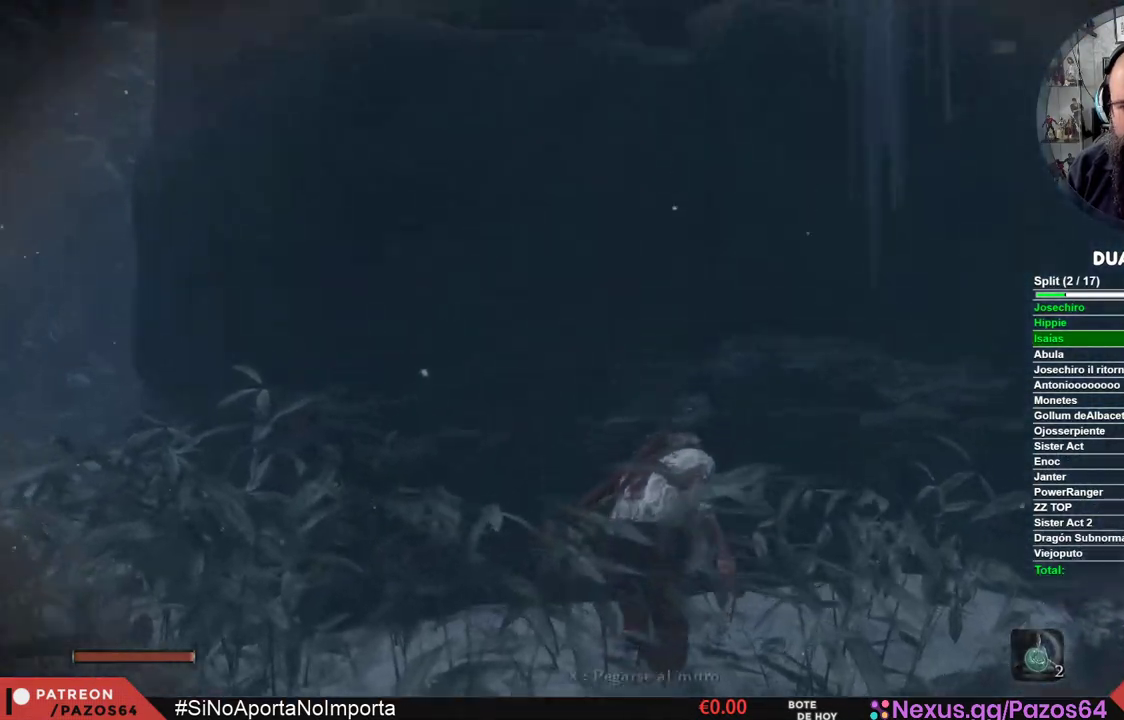
{"buttons": [], "left_stick": "up-right", "right_stick": "center", "events": [[33, "left_stick", "up-right"], [150, "X", "down"], [317, "X", "up"]]}
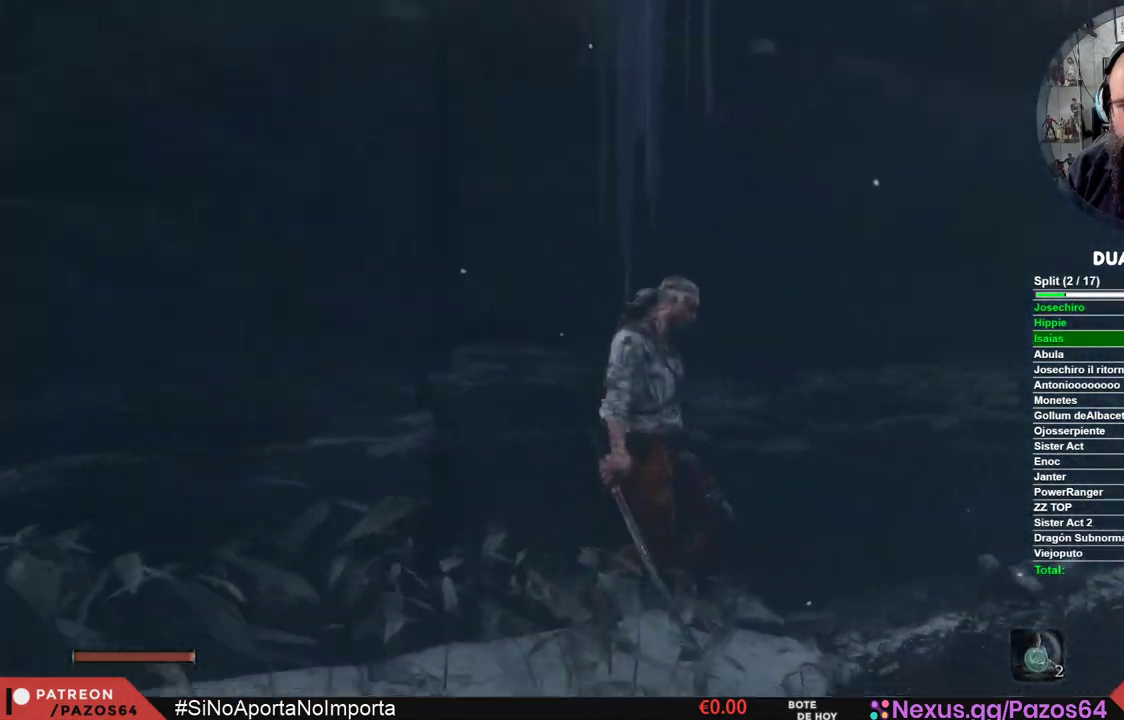
{"buttons": [], "left_stick": "up-right", "right_stick": "center", "events": []}
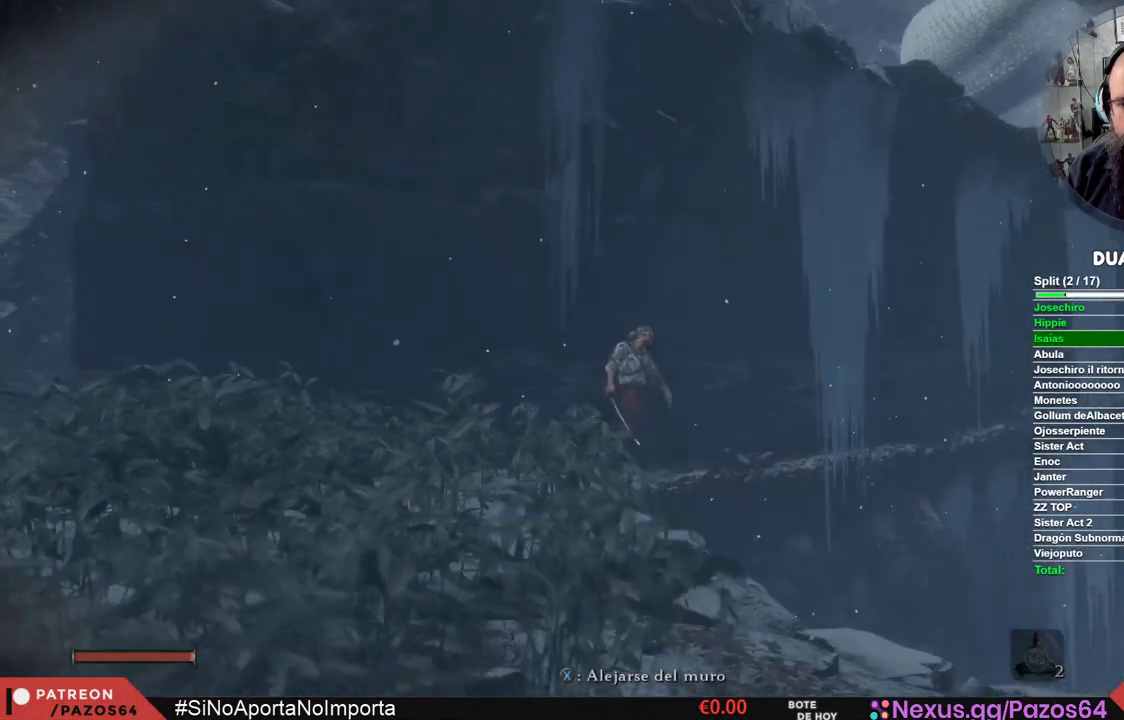
{"buttons": [], "left_stick": "up-right", "right_stick": "center", "events": []}
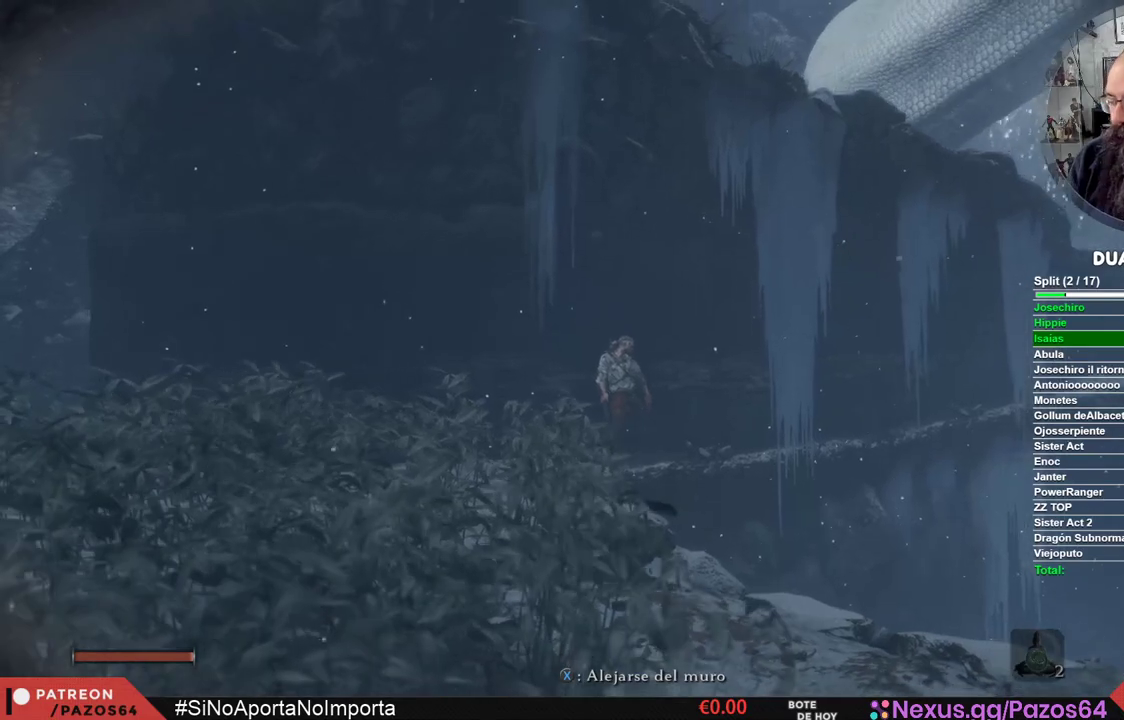
{"buttons": [], "left_stick": "up-right", "right_stick": "center", "events": []}
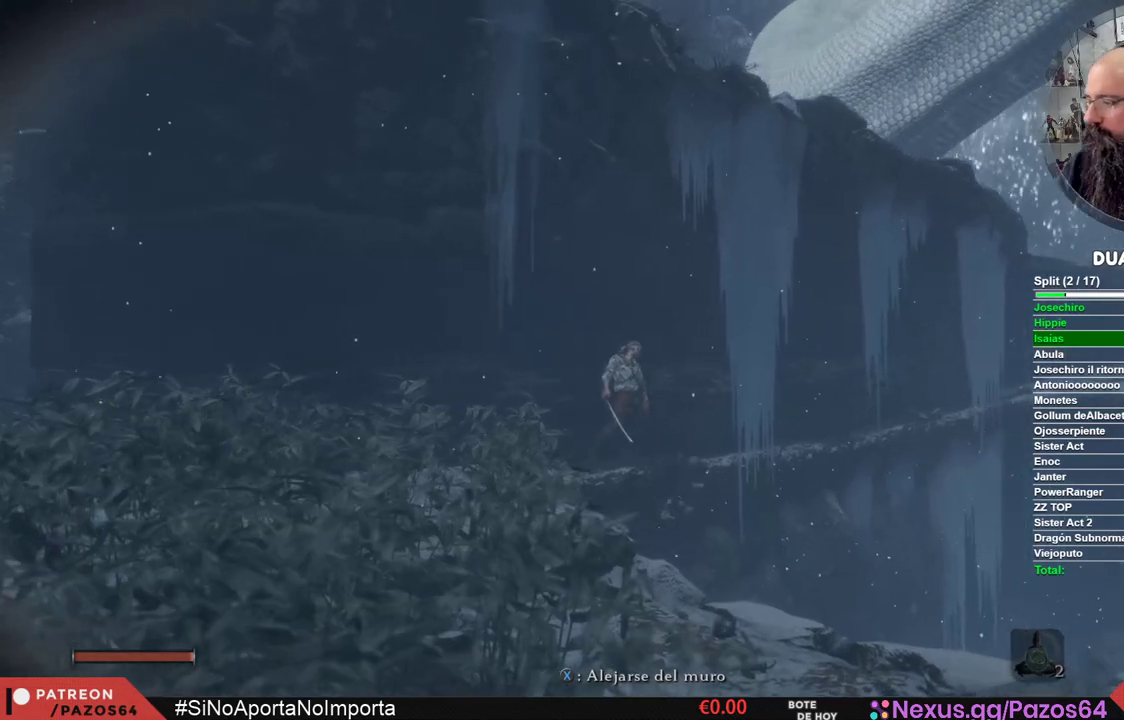
{"buttons": [], "left_stick": "up-right", "right_stick": "center", "events": []}
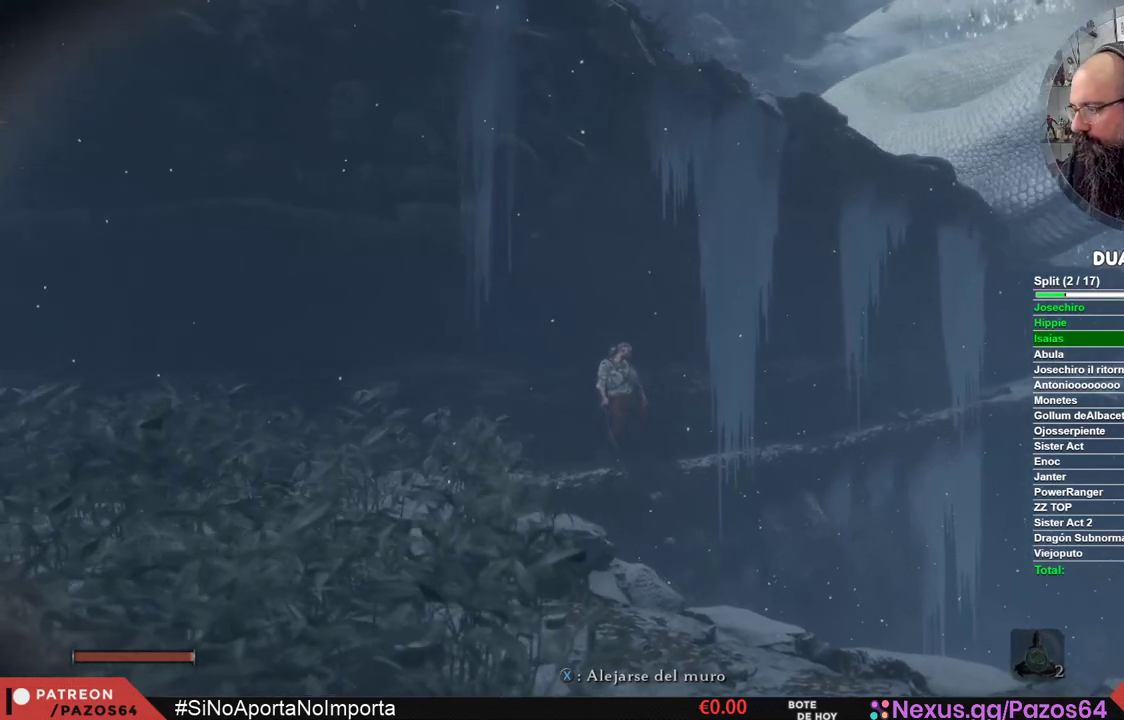
{"buttons": [], "left_stick": "up-right", "right_stick": "center", "events": []}
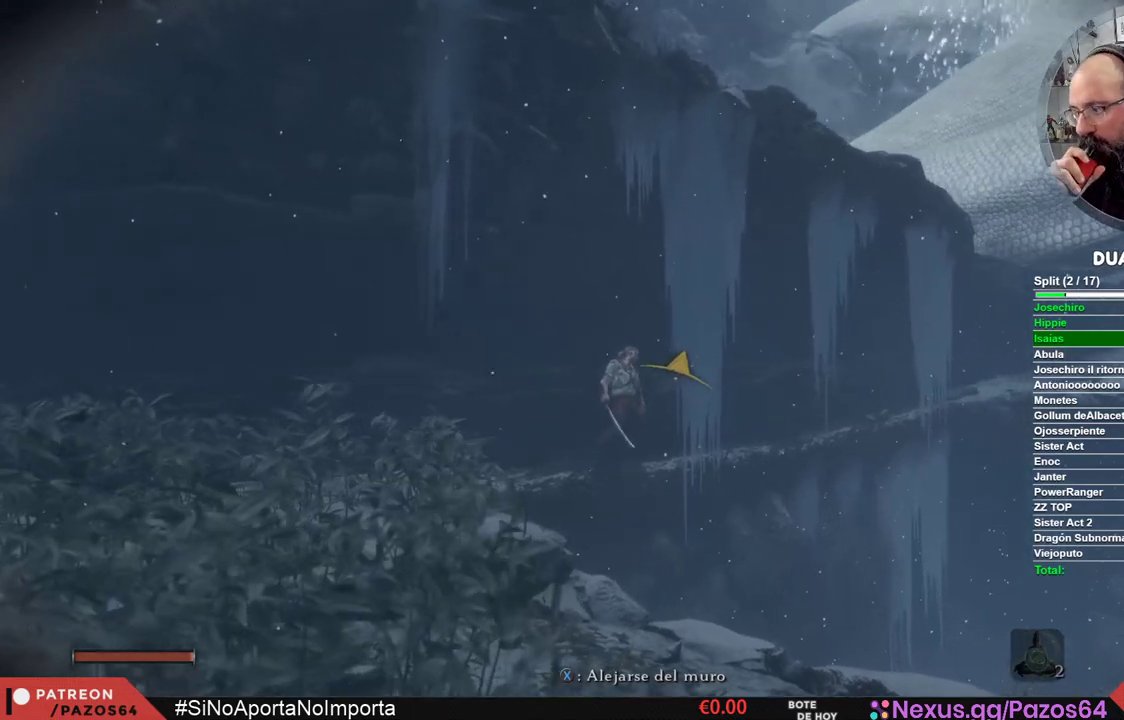
{"buttons": [], "left_stick": "up-right", "right_stick": "center", "events": []}
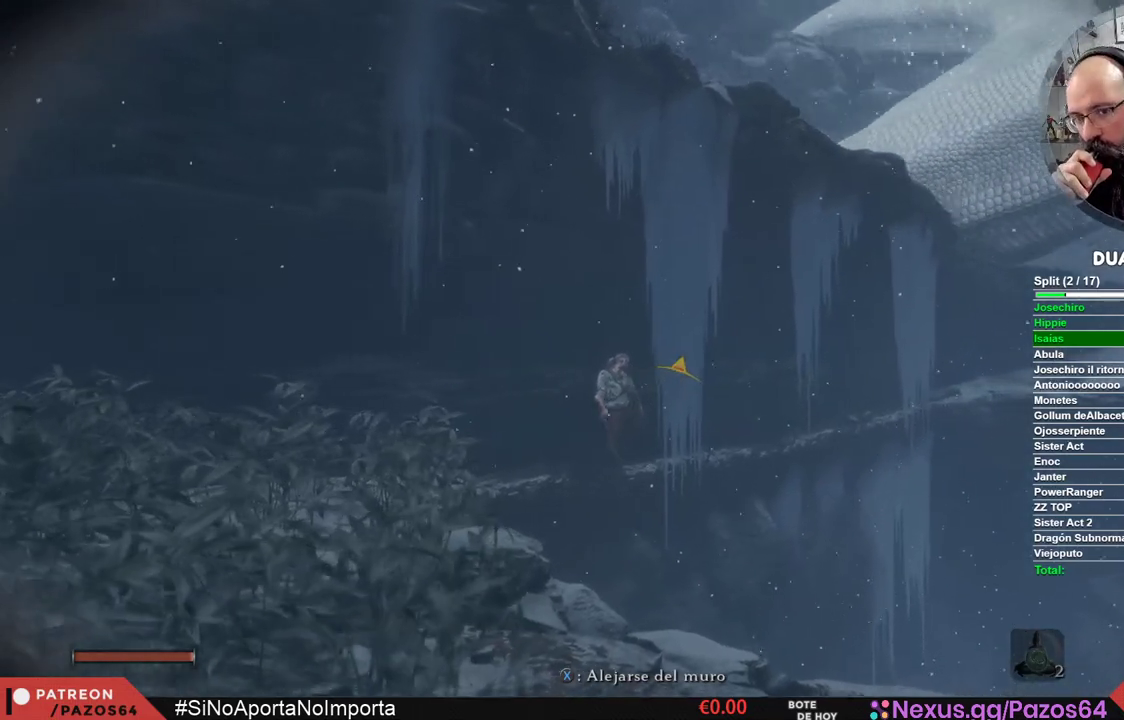
{"buttons": [], "left_stick": "center", "right_stick": "center", "events": [[233, "left_stick", "center"]]}
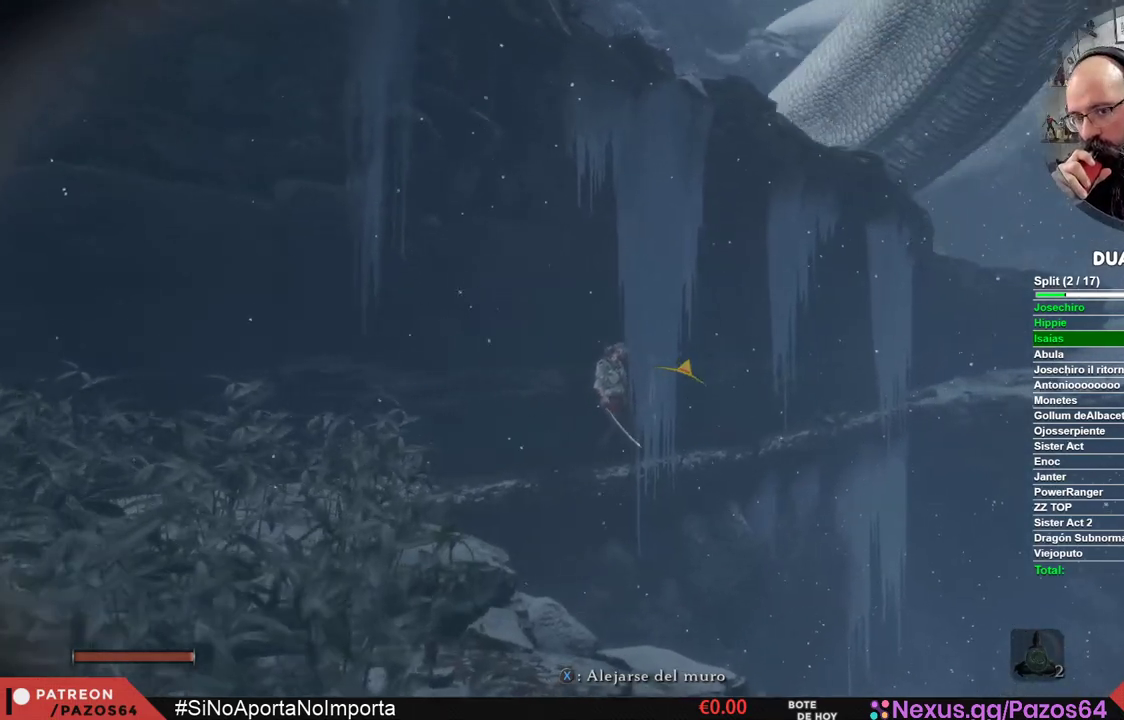
{"buttons": [], "left_stick": "center", "right_stick": "center", "events": []}
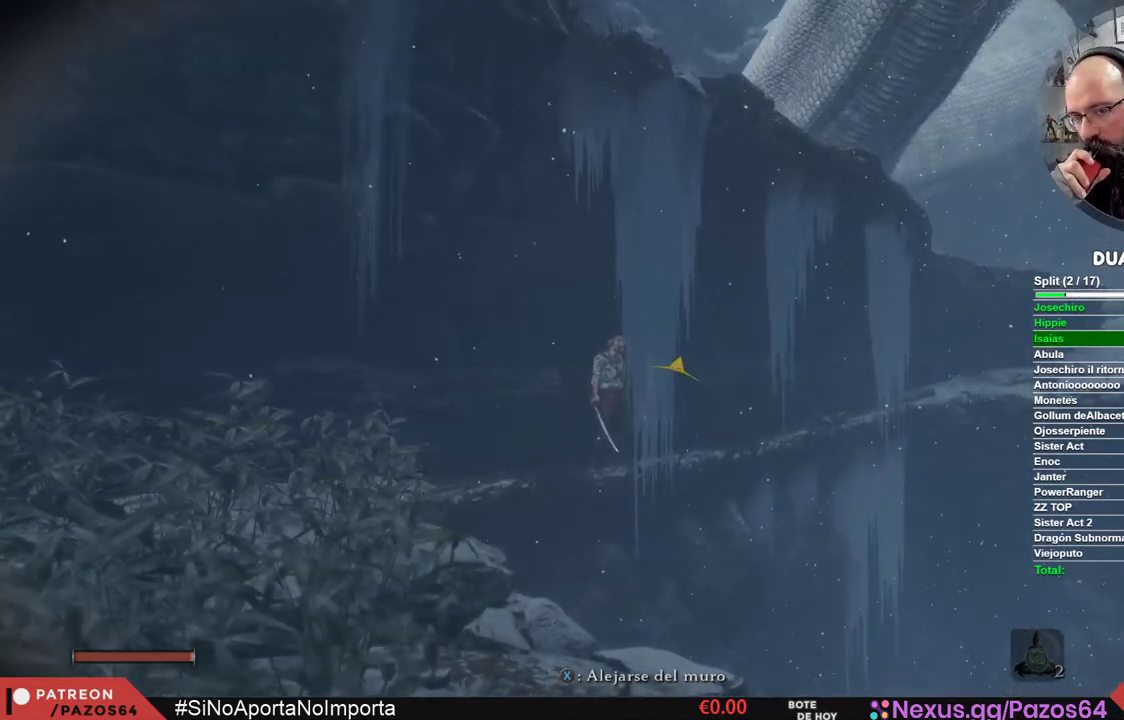
{"buttons": [], "left_stick": "up-right", "right_stick": "center", "events": [[367, "left_stick", "up-right"]]}
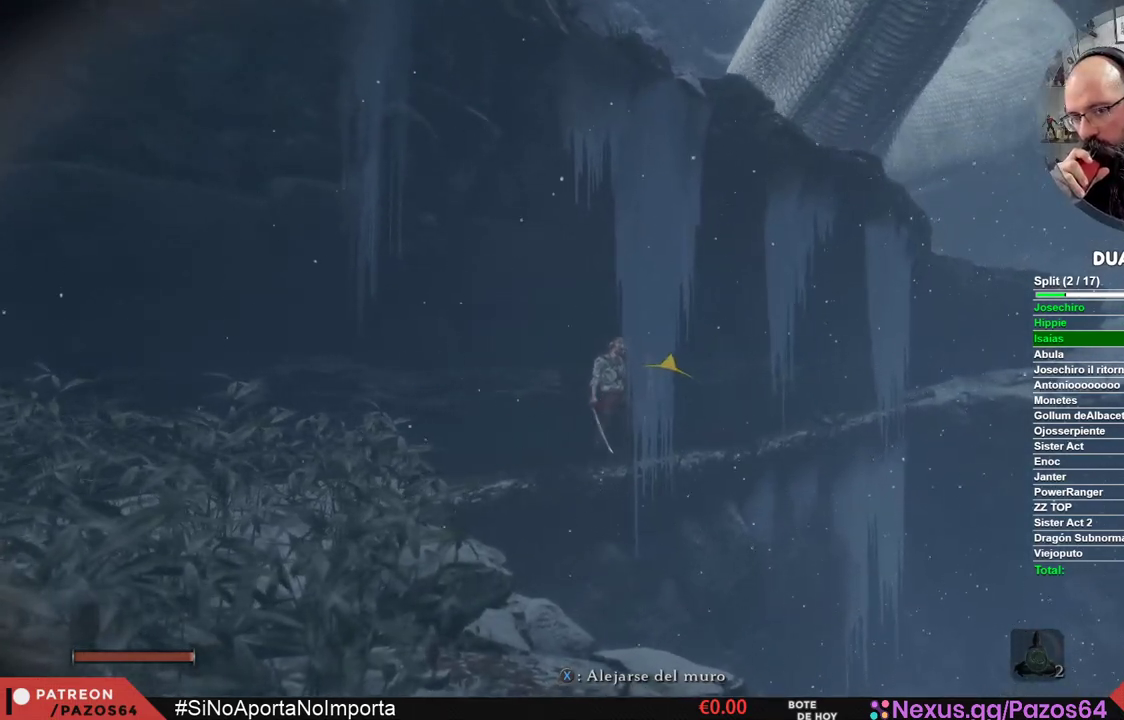
{"buttons": [], "left_stick": "up-right", "right_stick": "center", "events": []}
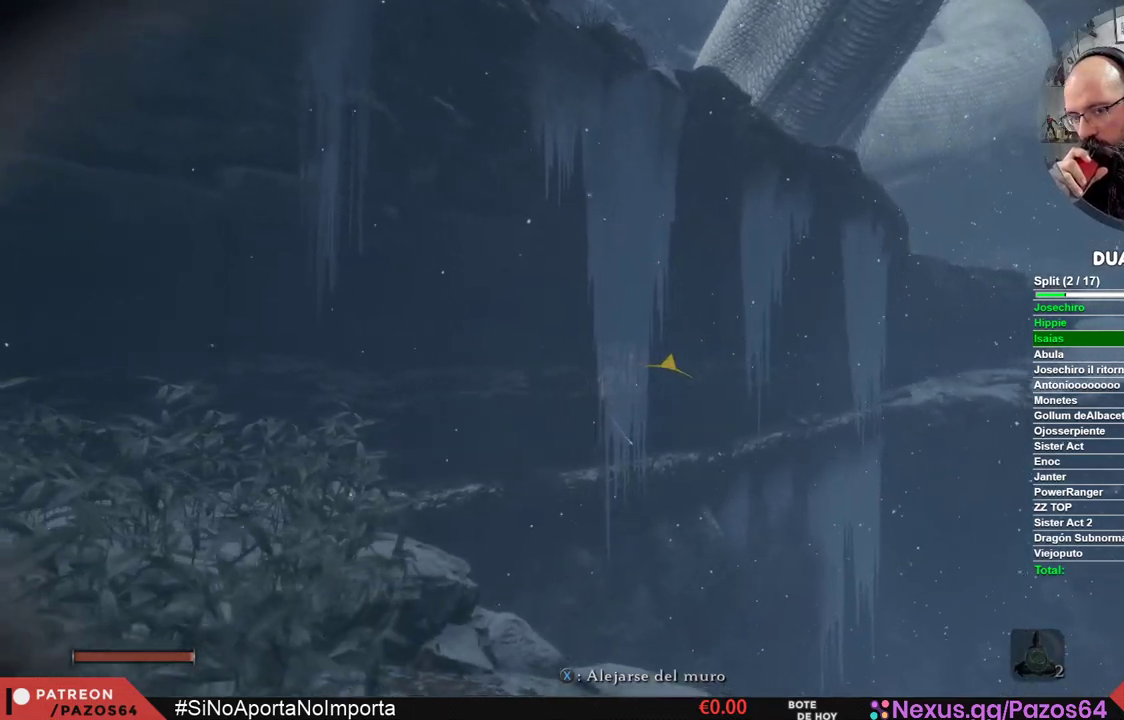
{"buttons": [], "left_stick": "up-right", "right_stick": "center", "events": []}
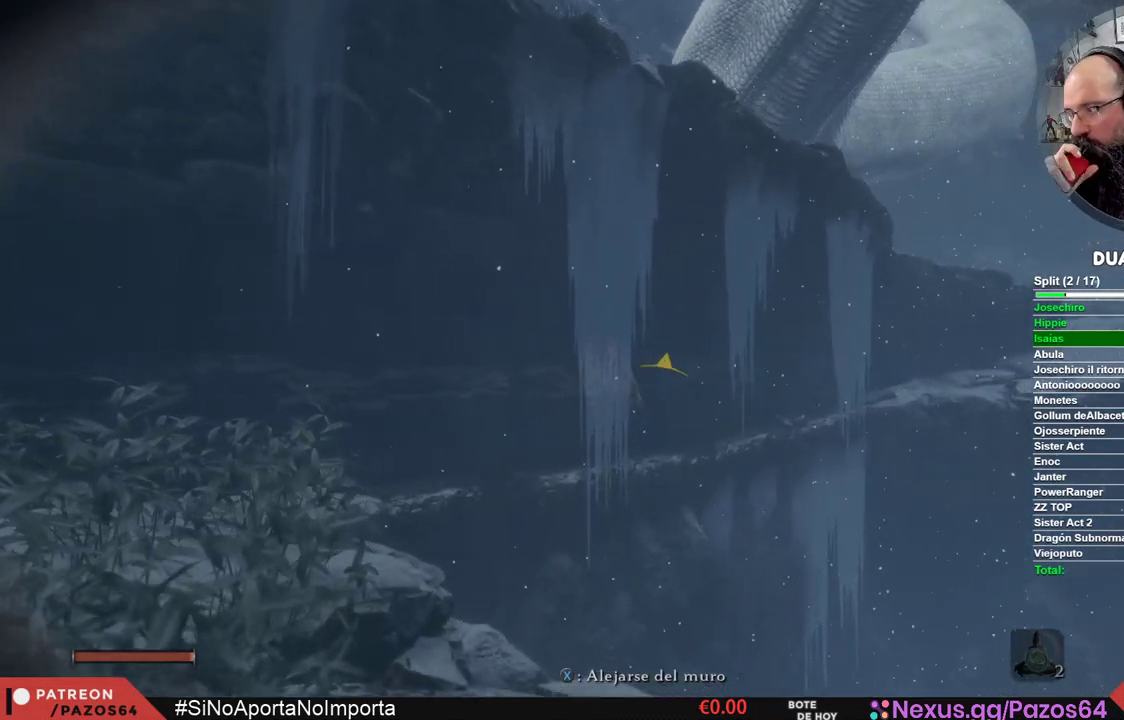
{"buttons": [], "left_stick": "up-right", "right_stick": "center", "events": []}
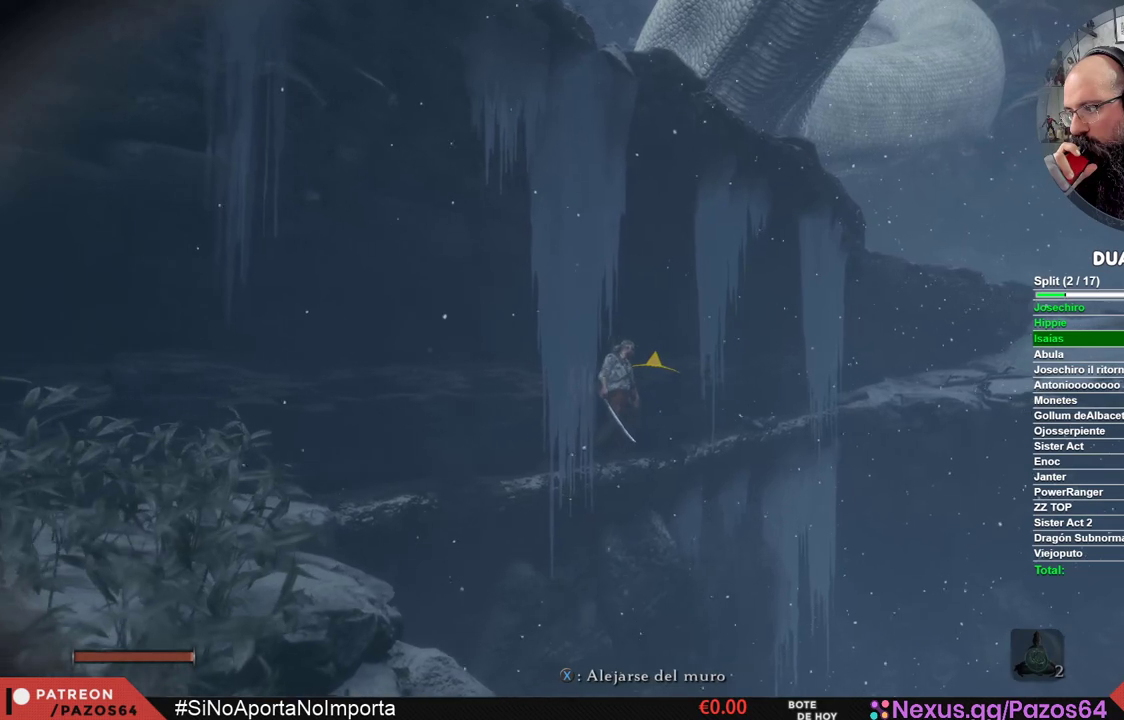
{"buttons": [], "left_stick": "up-right", "right_stick": "center", "events": []}
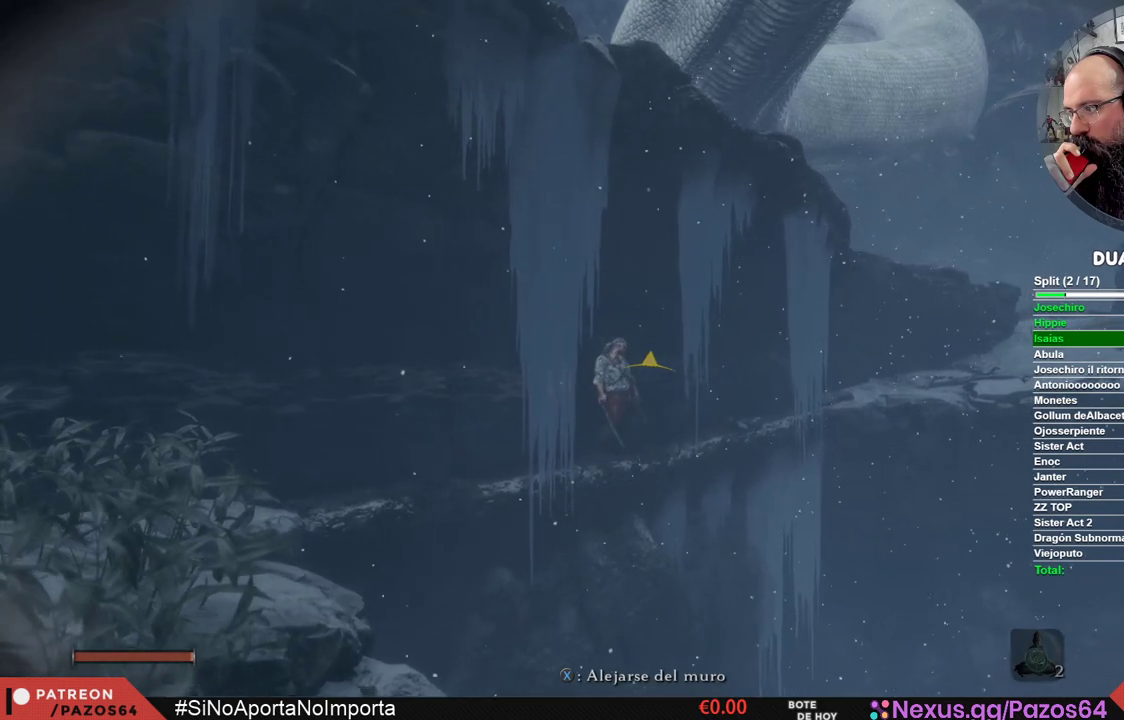
{"buttons": [], "left_stick": "up-right", "right_stick": "center", "events": []}
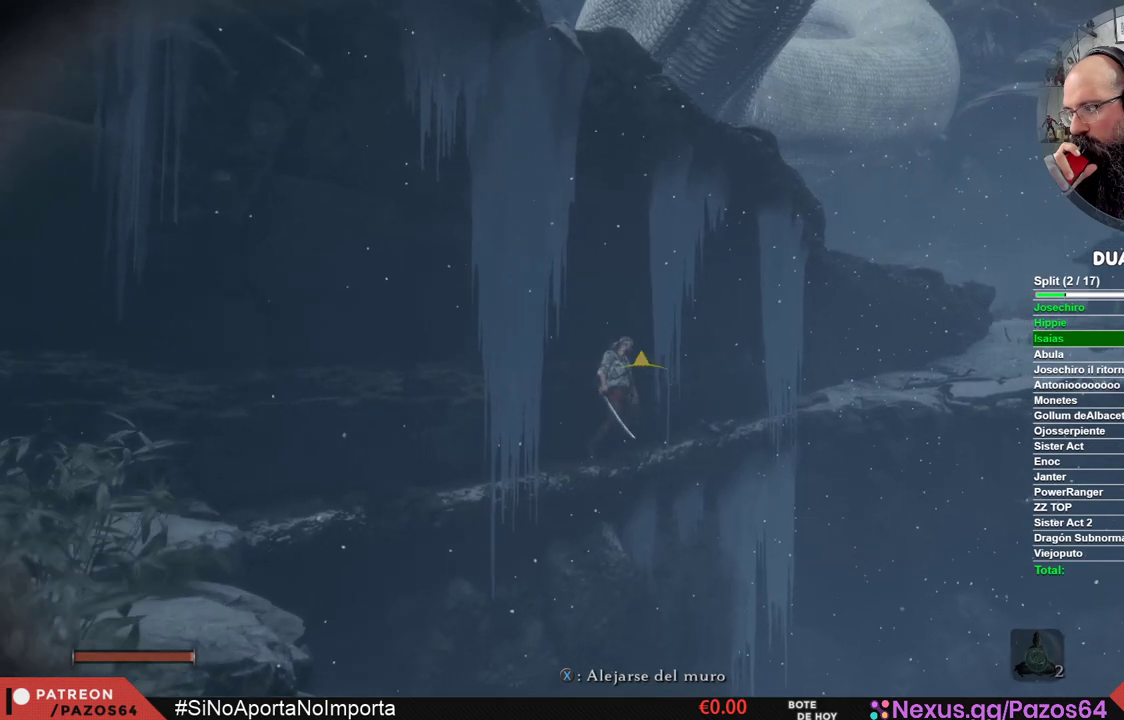
{"buttons": [], "left_stick": "up-right", "right_stick": "center", "events": []}
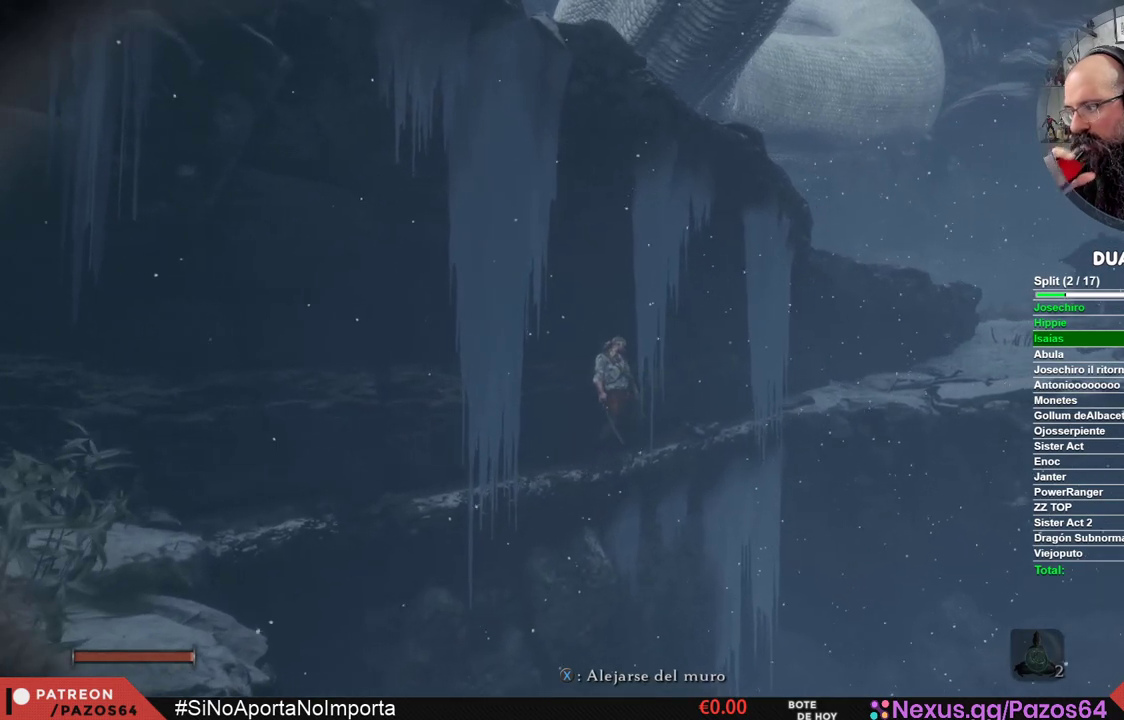
{"buttons": [], "left_stick": "up-right", "right_stick": "center", "events": []}
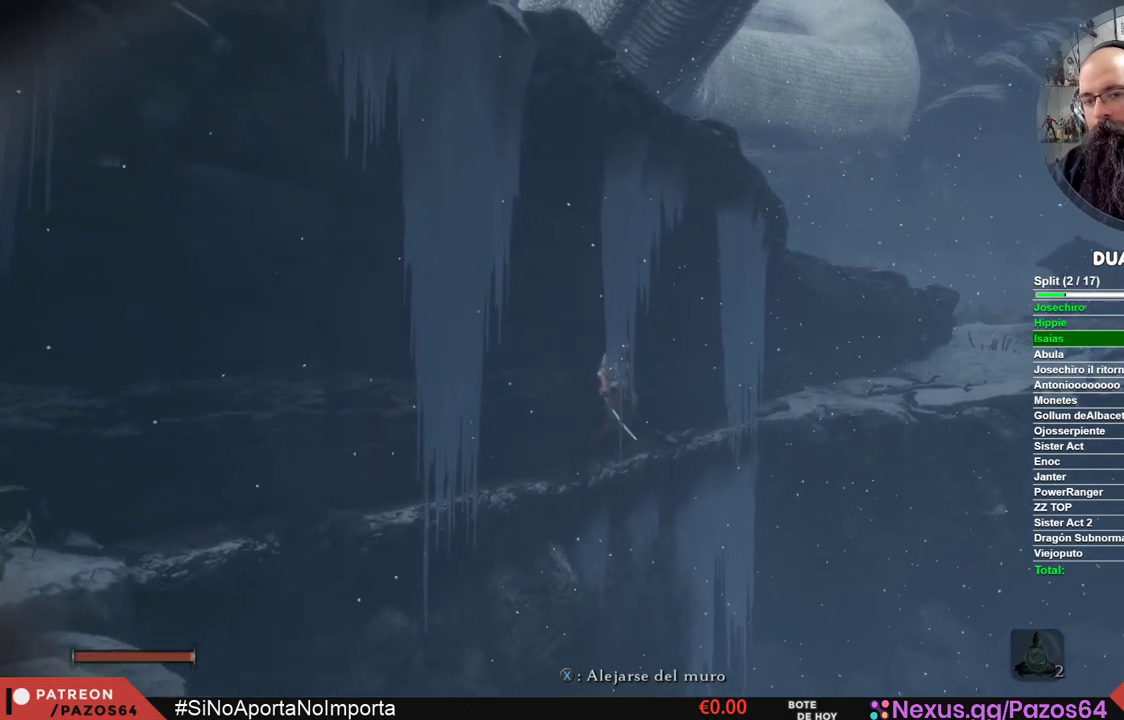
{"buttons": [], "left_stick": "up-right", "right_stick": "center", "events": []}
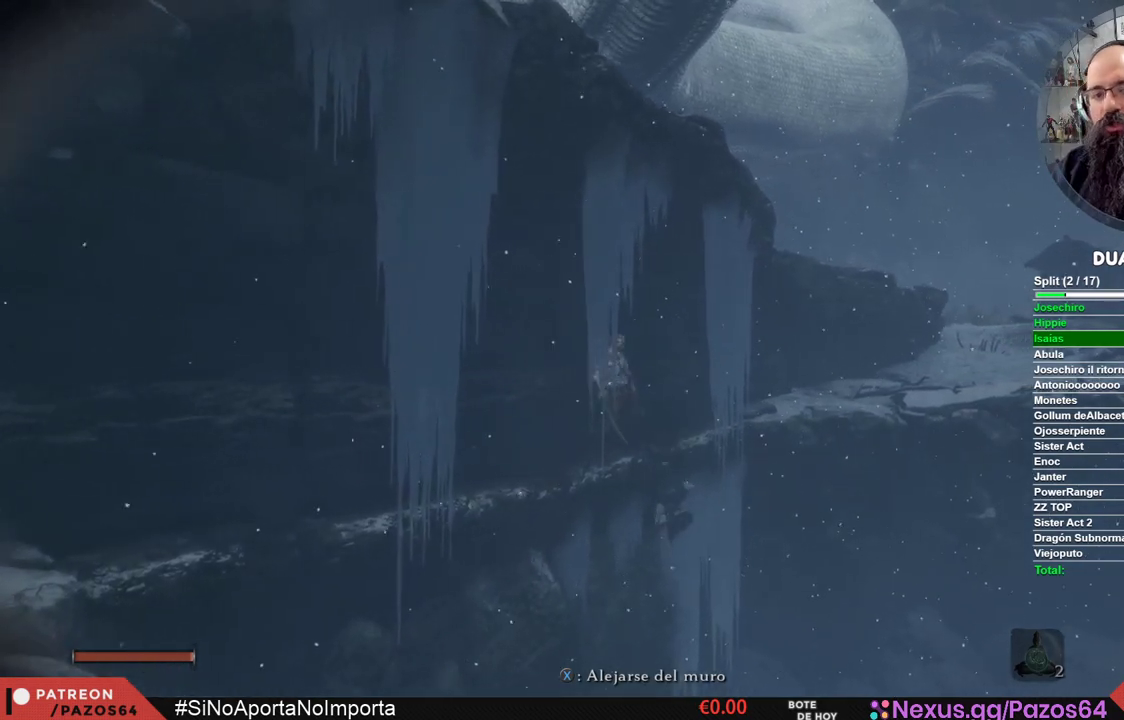
{"buttons": [], "left_stick": "up-right", "right_stick": "center", "events": []}
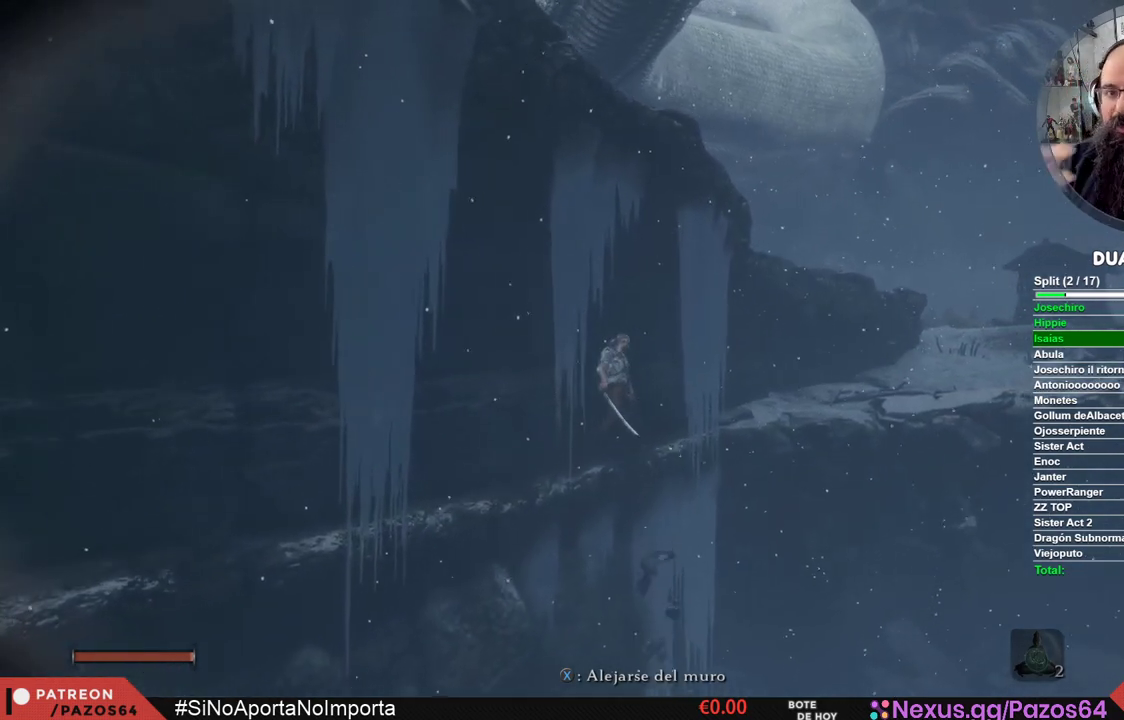
{"buttons": [], "left_stick": "up-right", "right_stick": "center", "events": []}
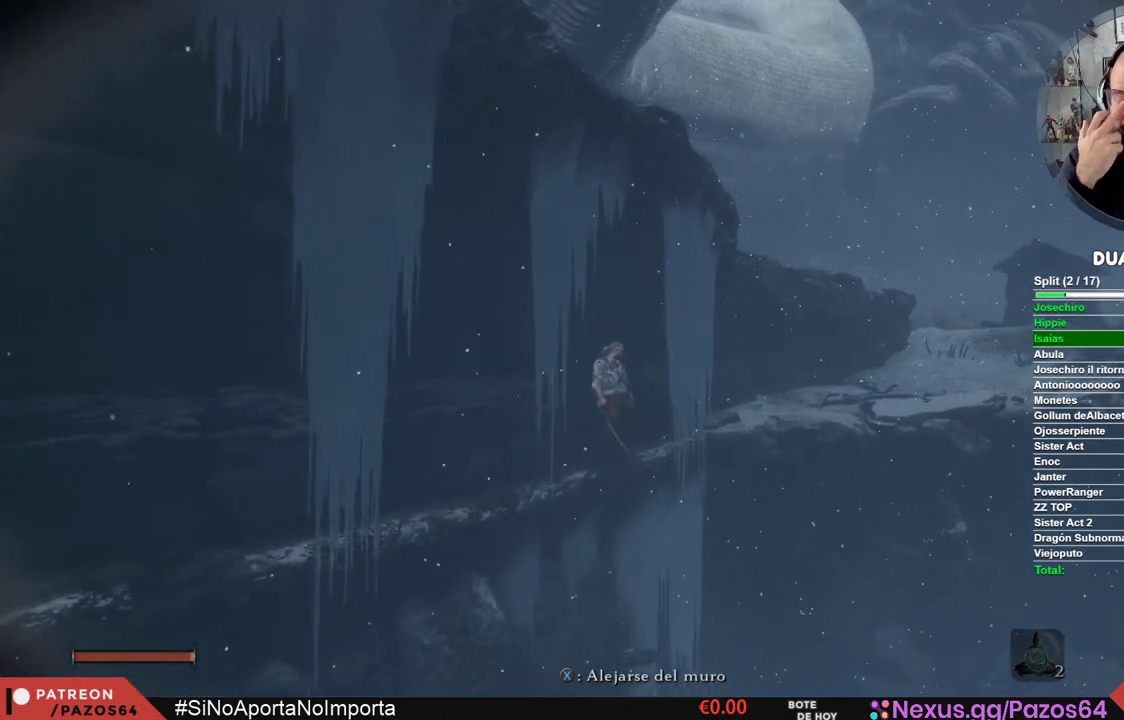
{"buttons": [], "left_stick": "up-right", "right_stick": "center", "events": []}